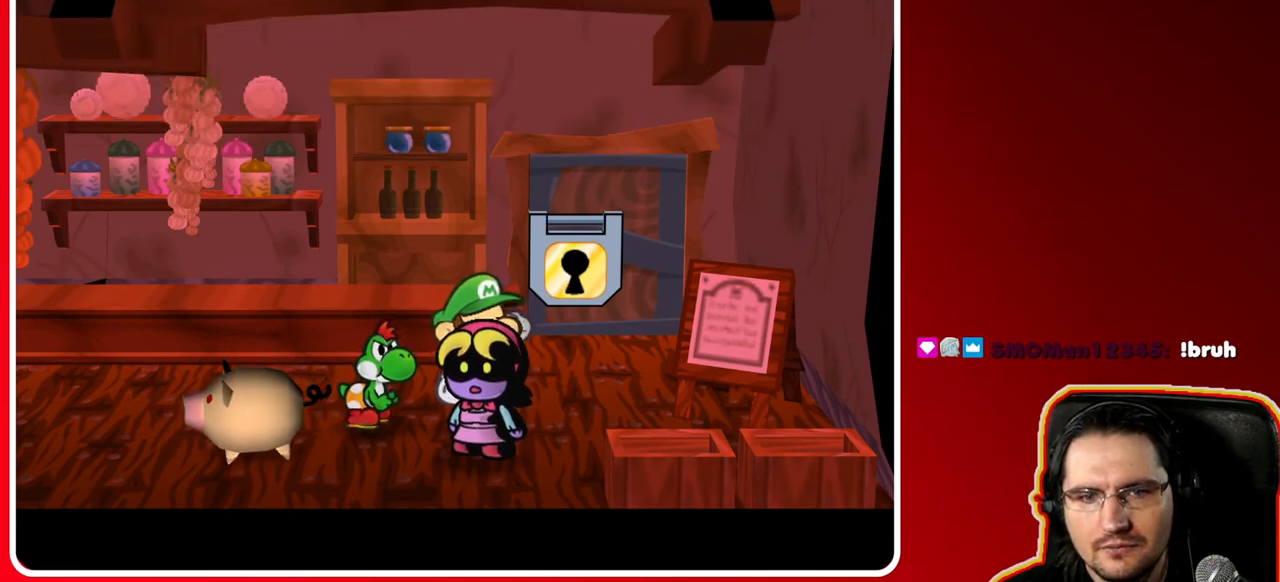
Gameplay with a controller (Nintendo layout); each line is a JSON object with the inputs held at the frame after it. "events" lists button and stick changes between this image and that frame as [ms after this image, input, new state], when the widget could be followed in between. Not read: L3 R3.
{"buttons": [], "left_stick": "down", "right_stick": "center", "events": [[283, "left_stick", "down-left"], [450, "A", "down"], [450, "left_stick", "down"], [500, "A", "up"]]}
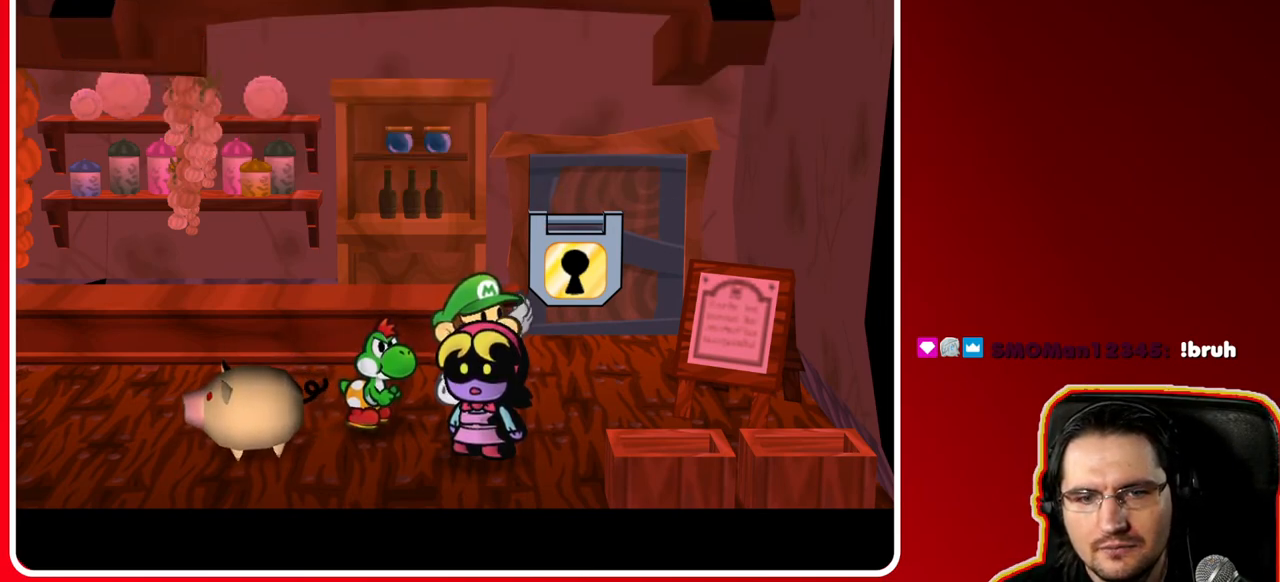
{"buttons": [], "left_stick": "center", "right_stick": "center", "events": [[150, "left_stick", "center"]]}
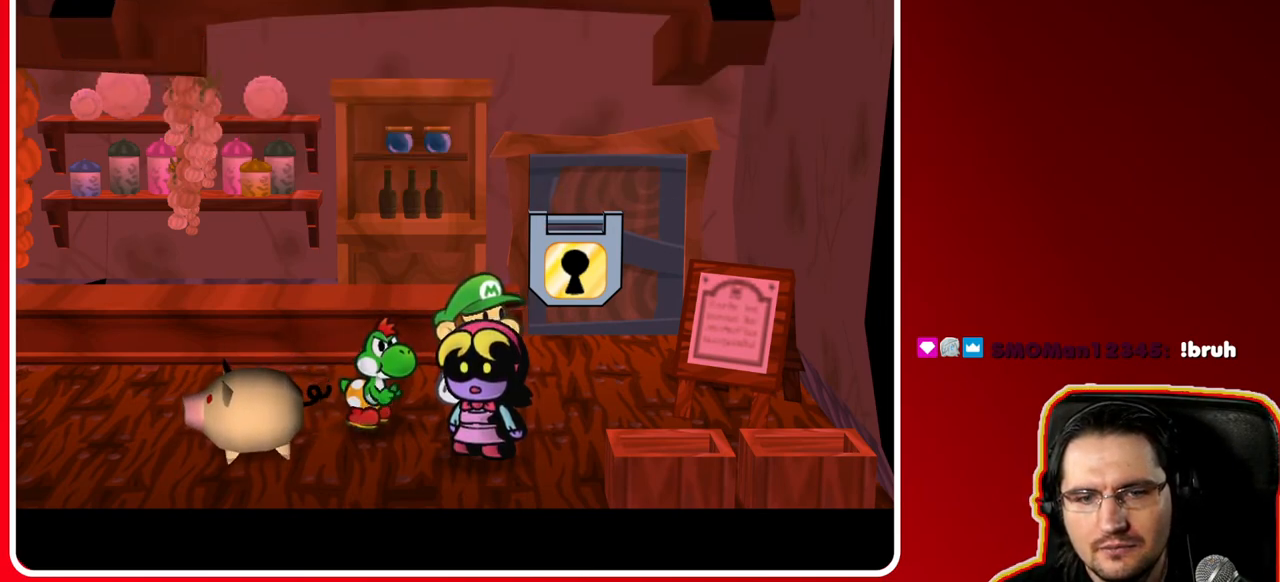
{"buttons": [], "left_stick": "center", "right_stick": "center", "events": []}
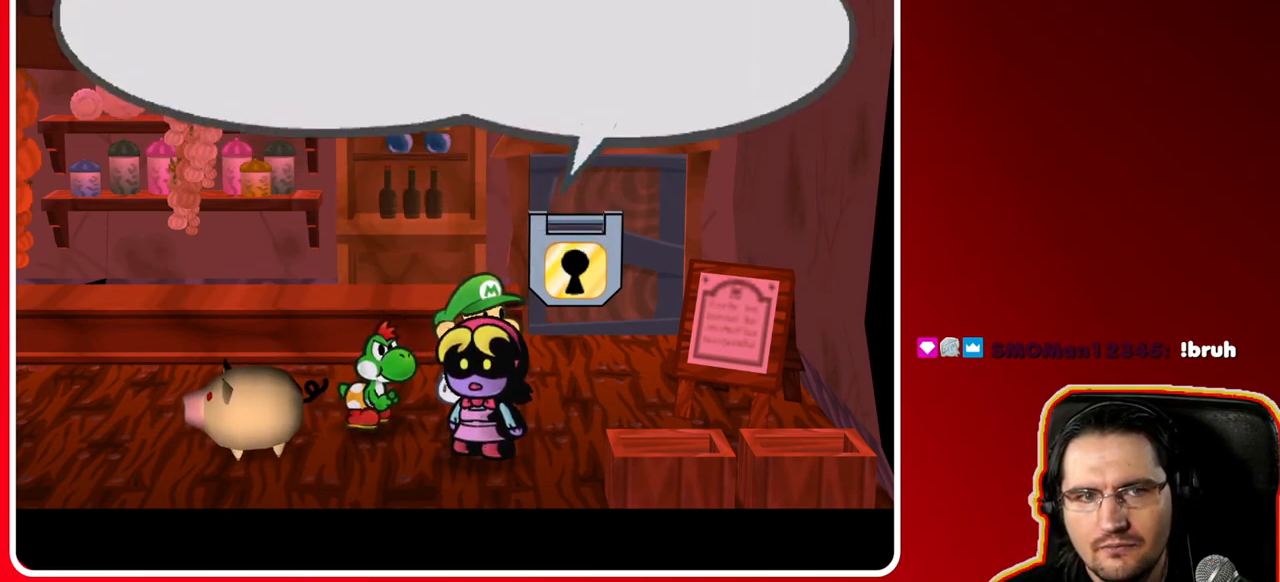
{"buttons": [], "left_stick": "center", "right_stick": "center", "events": []}
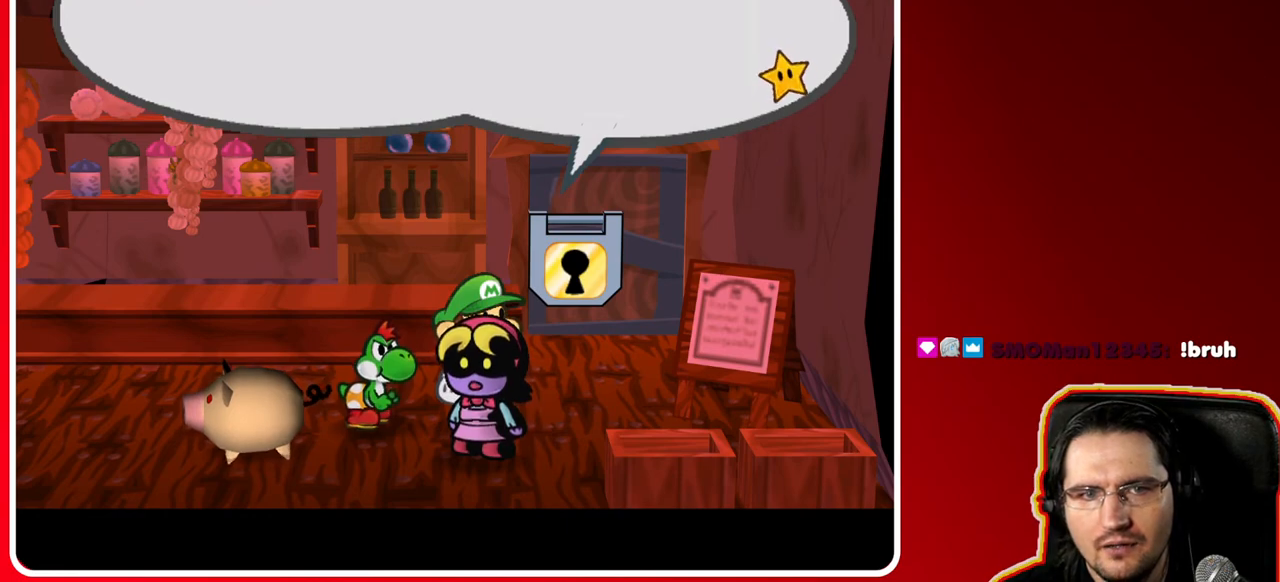
{"buttons": [], "left_stick": "center", "right_stick": "center", "events": []}
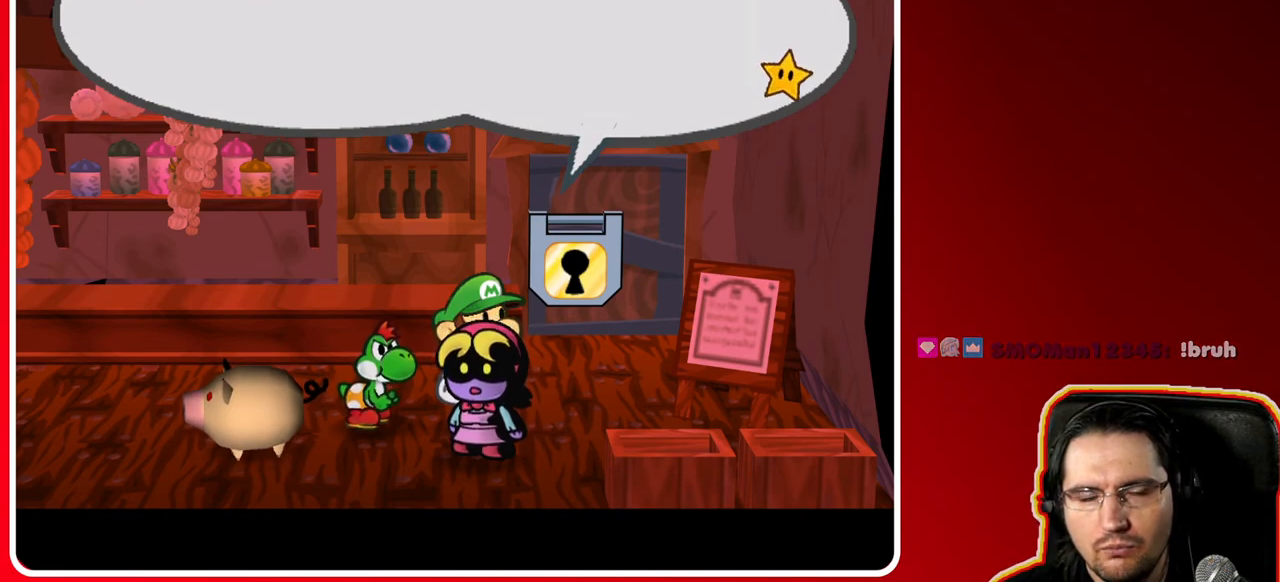
{"buttons": [], "left_stick": "center", "right_stick": "center", "events": []}
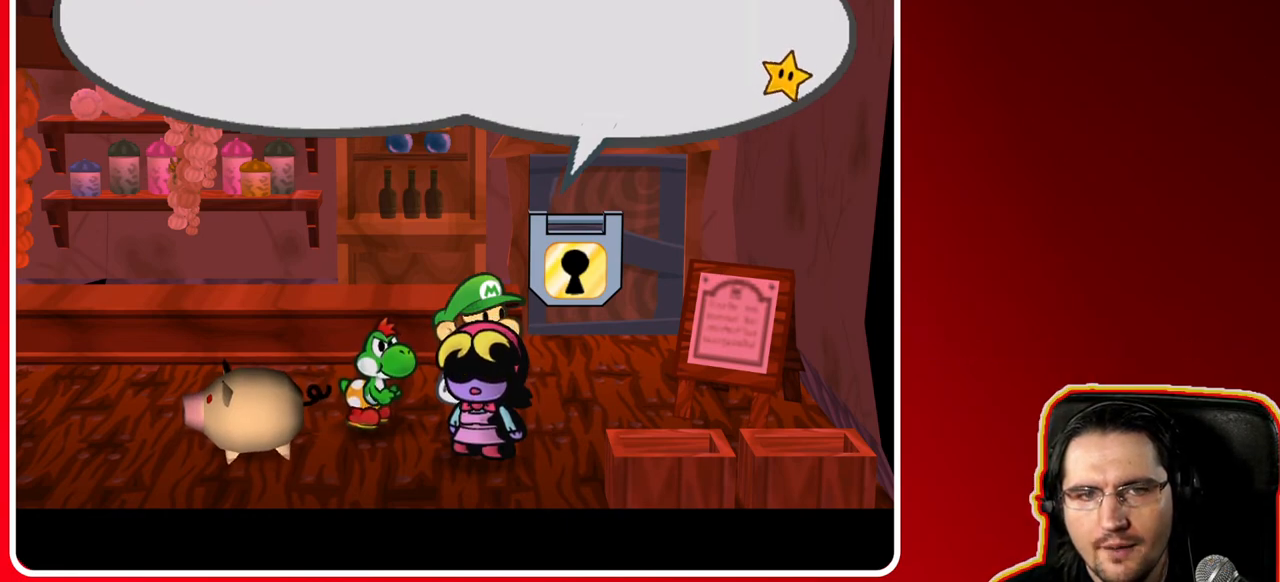
{"buttons": [], "left_stick": "center", "right_stick": "center", "events": [[183, "A", "down"], [367, "A", "up"]]}
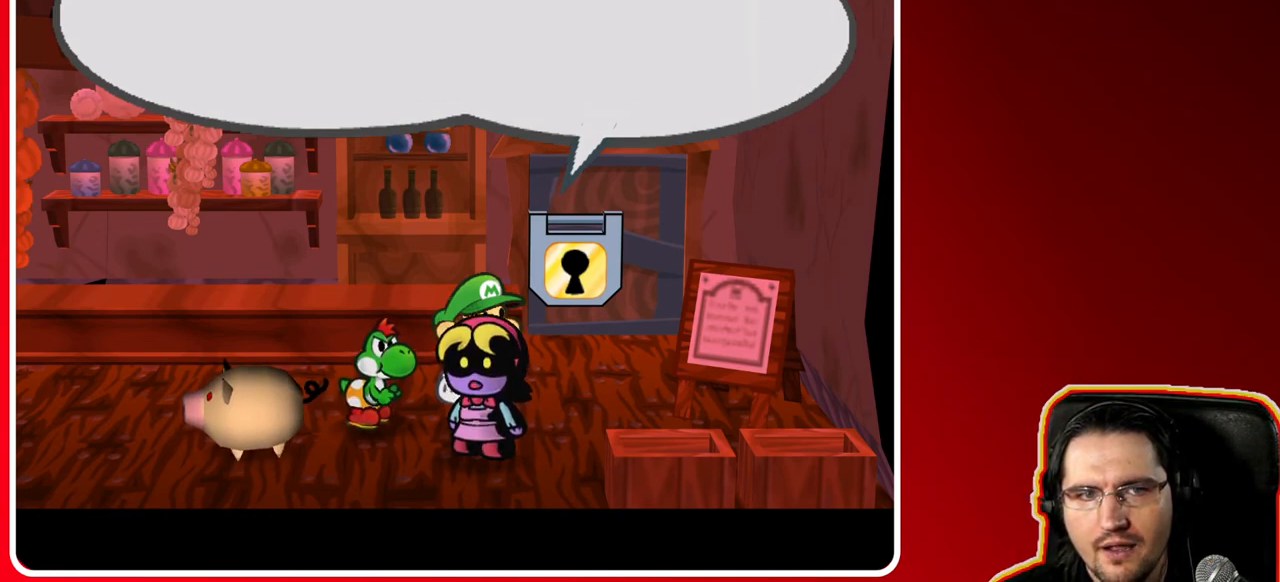
{"buttons": [], "left_stick": "center", "right_stick": "center", "events": []}
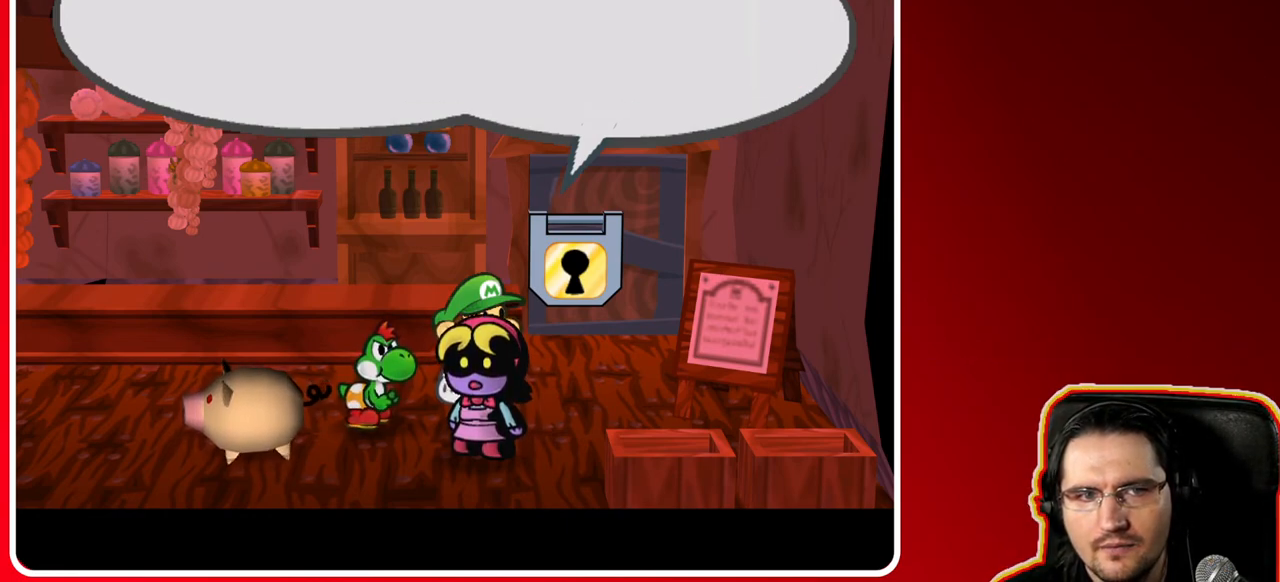
{"buttons": [], "left_stick": "center", "right_stick": "center", "events": []}
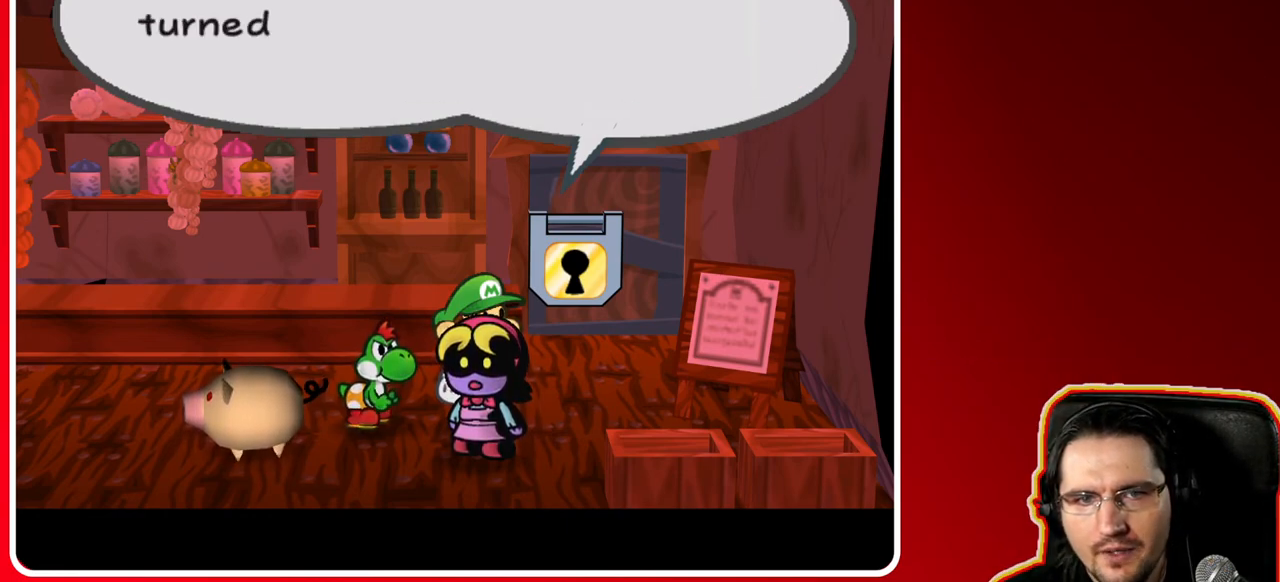
{"buttons": [], "left_stick": "center", "right_stick": "center", "events": []}
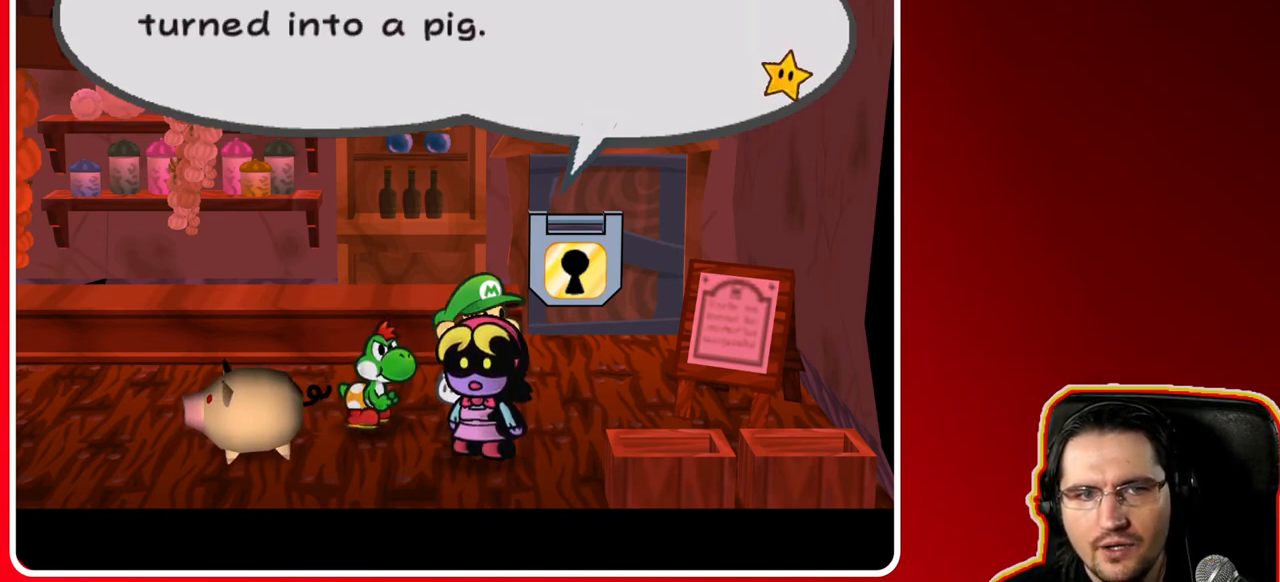
{"buttons": [], "left_stick": "center", "right_stick": "center", "events": []}
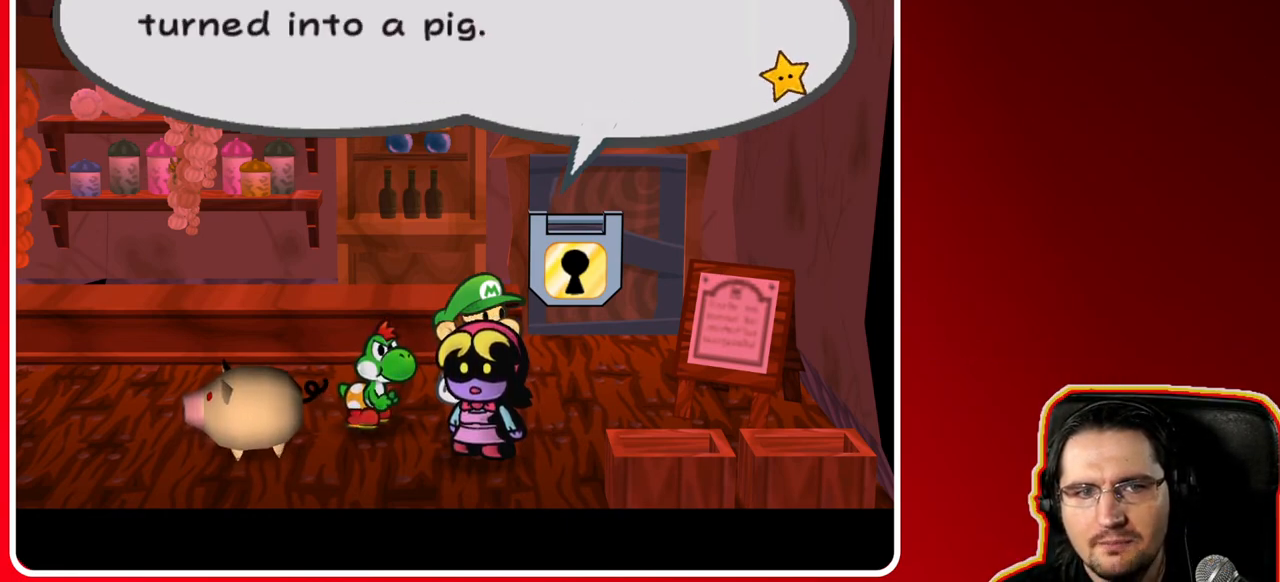
{"buttons": ["A"], "left_stick": "center", "right_stick": "center", "events": [[400, "A", "down"]]}
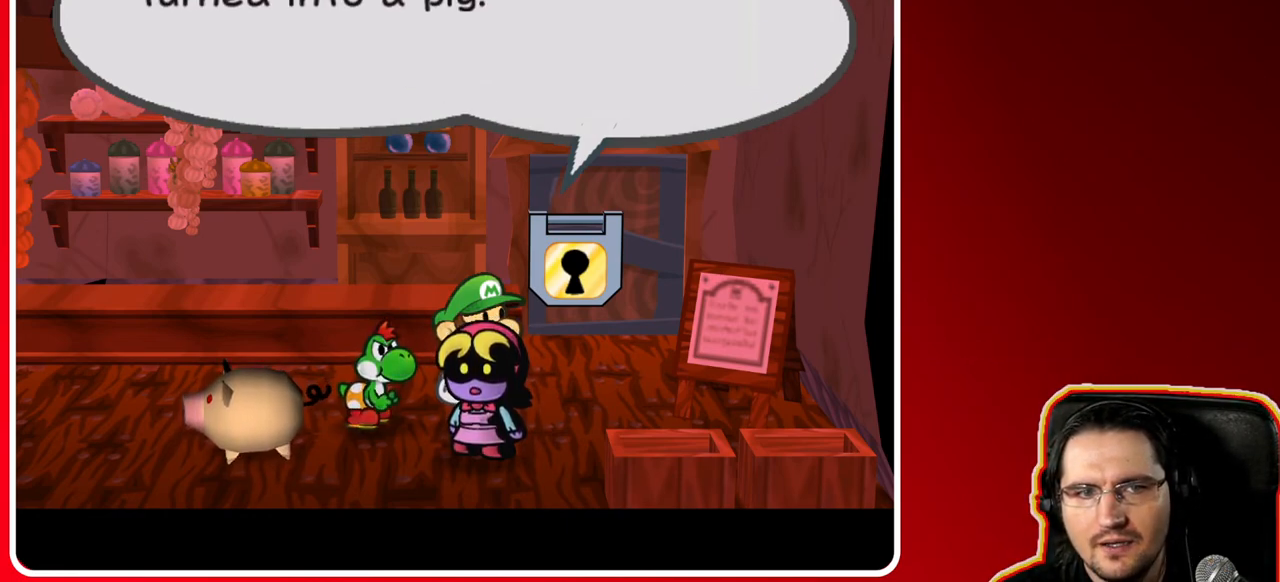
{"buttons": [], "left_stick": "center", "right_stick": "center", "events": [[67, "A", "up"]]}
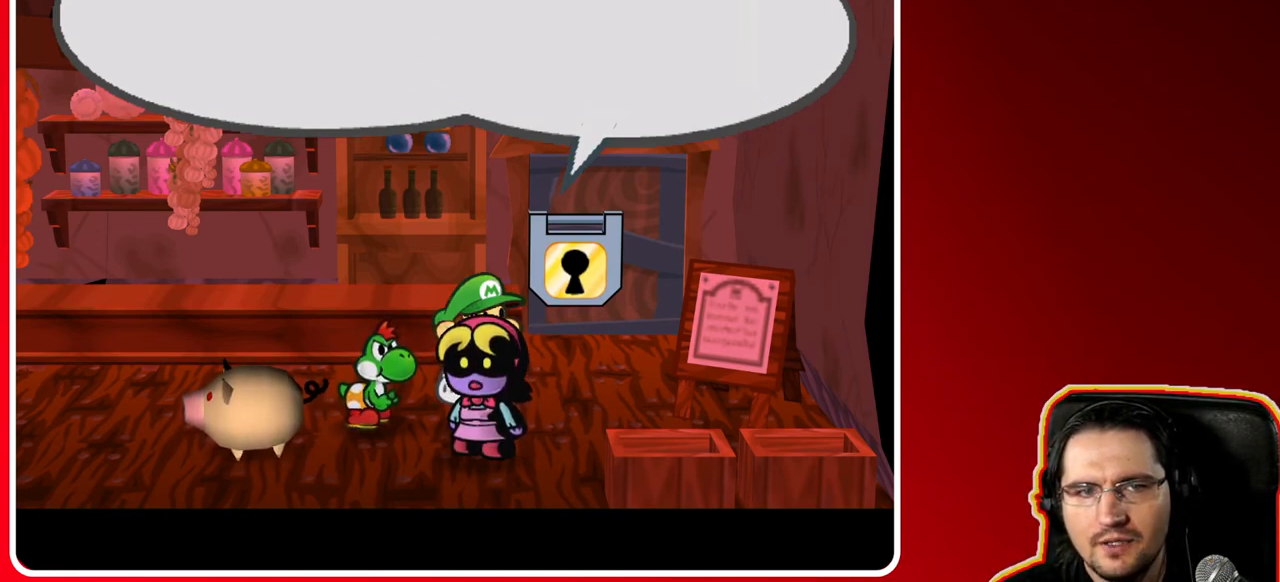
{"buttons": [], "left_stick": "center", "right_stick": "center", "events": []}
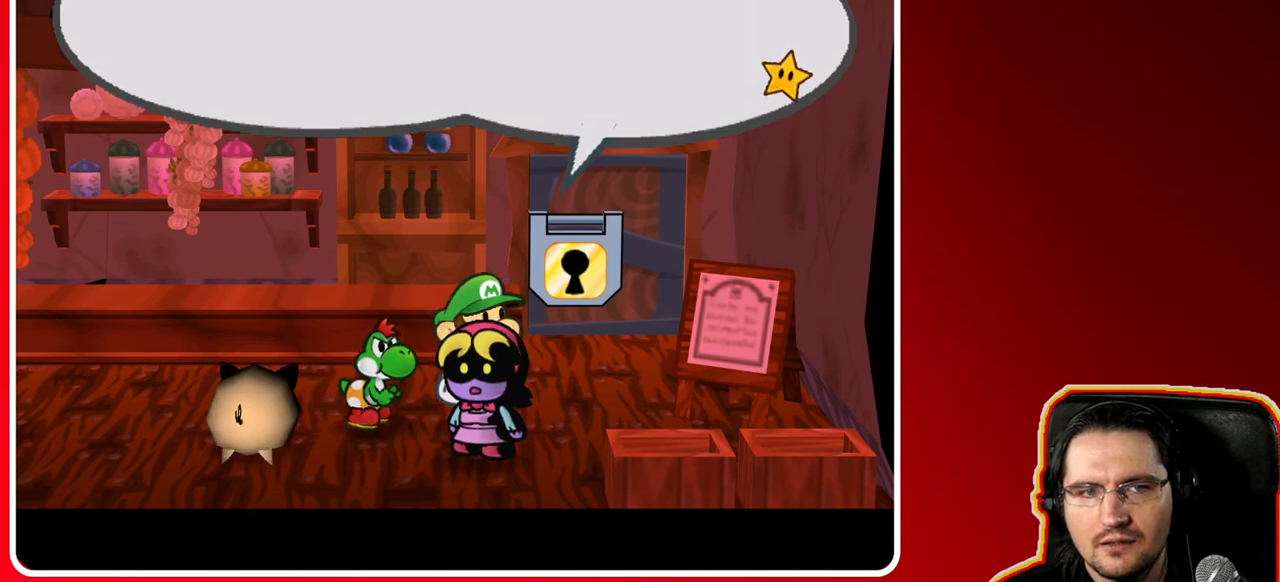
{"buttons": [], "left_stick": "center", "right_stick": "center", "events": [[100, "A", "down"], [300, "A", "up"]]}
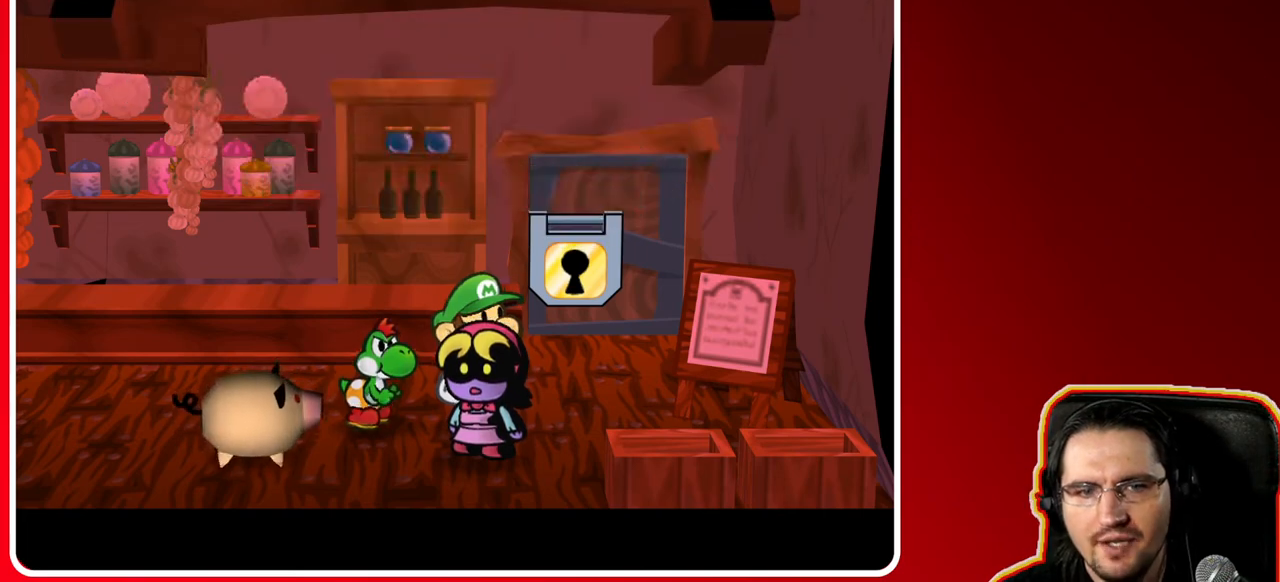
{"buttons": [], "left_stick": "up-left", "right_stick": "center", "events": [[100, "left_stick", "up-left"]]}
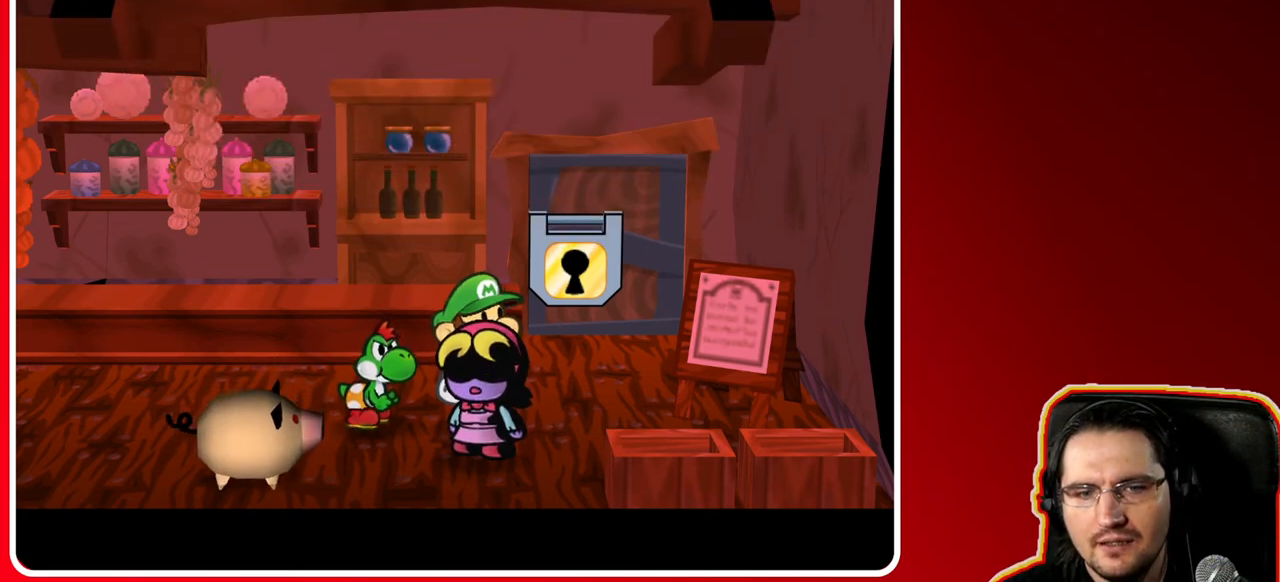
{"buttons": [], "left_stick": "up-left", "right_stick": "center", "events": []}
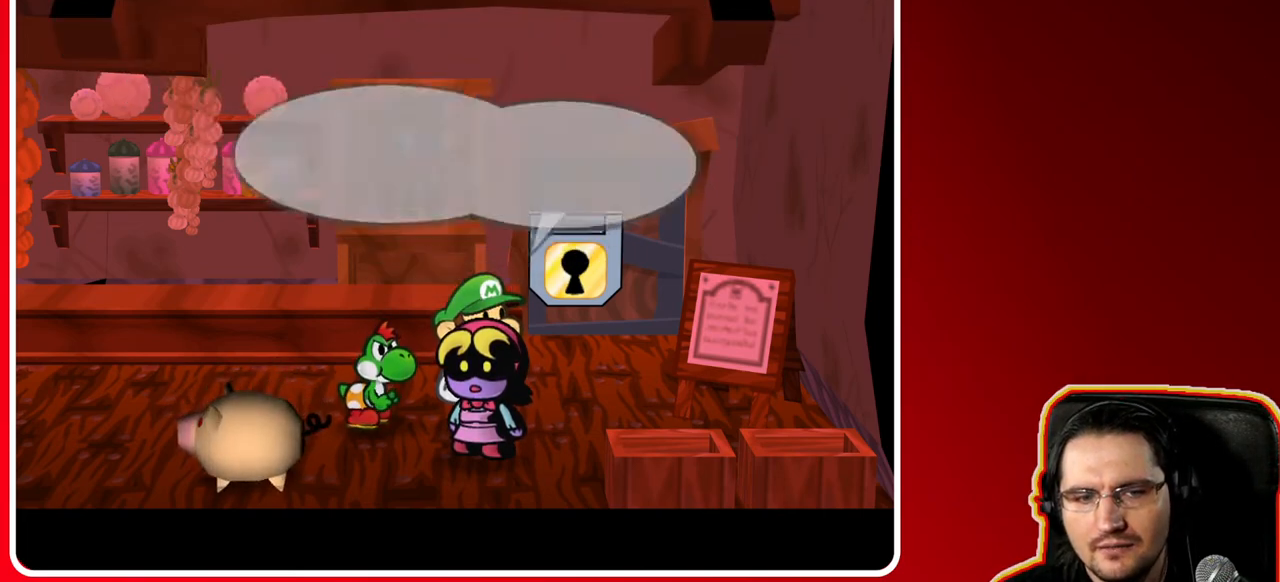
{"buttons": [], "left_stick": "center", "right_stick": "center", "events": [[450, "left_stick", "center"]]}
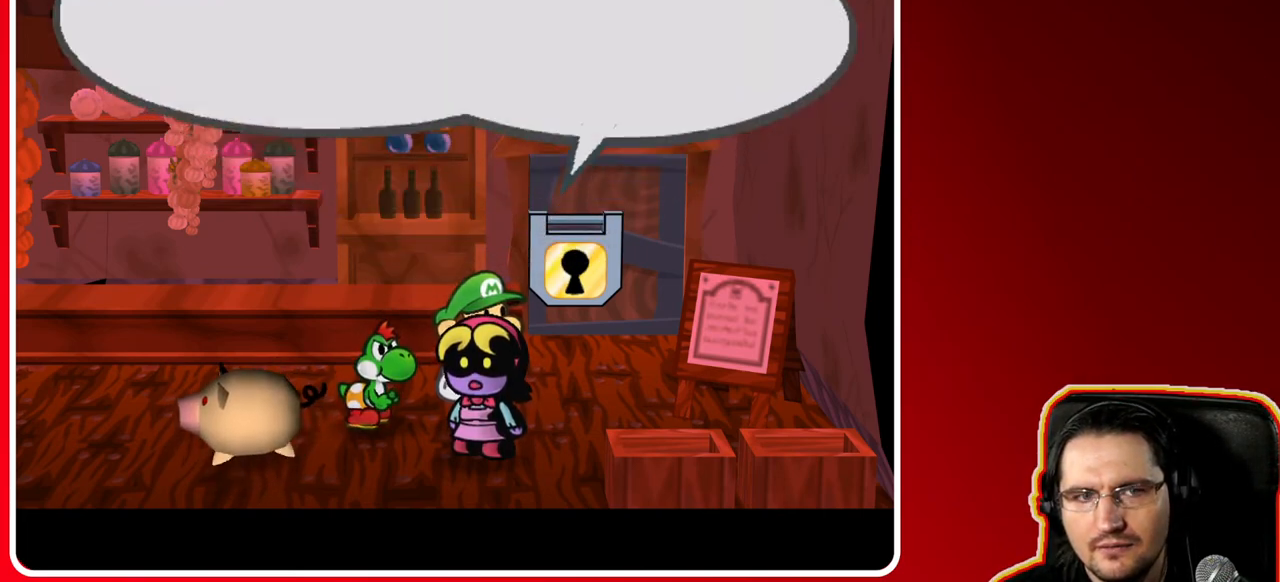
{"buttons": [], "left_stick": "center", "right_stick": "center", "events": []}
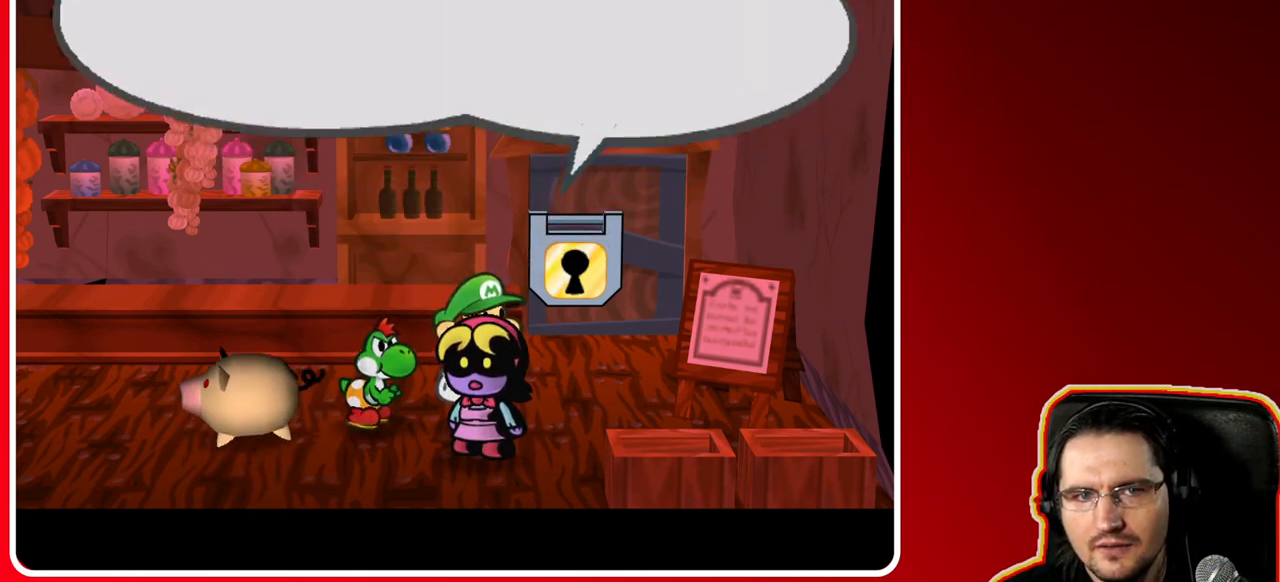
{"buttons": [], "left_stick": "center", "right_stick": "center", "events": []}
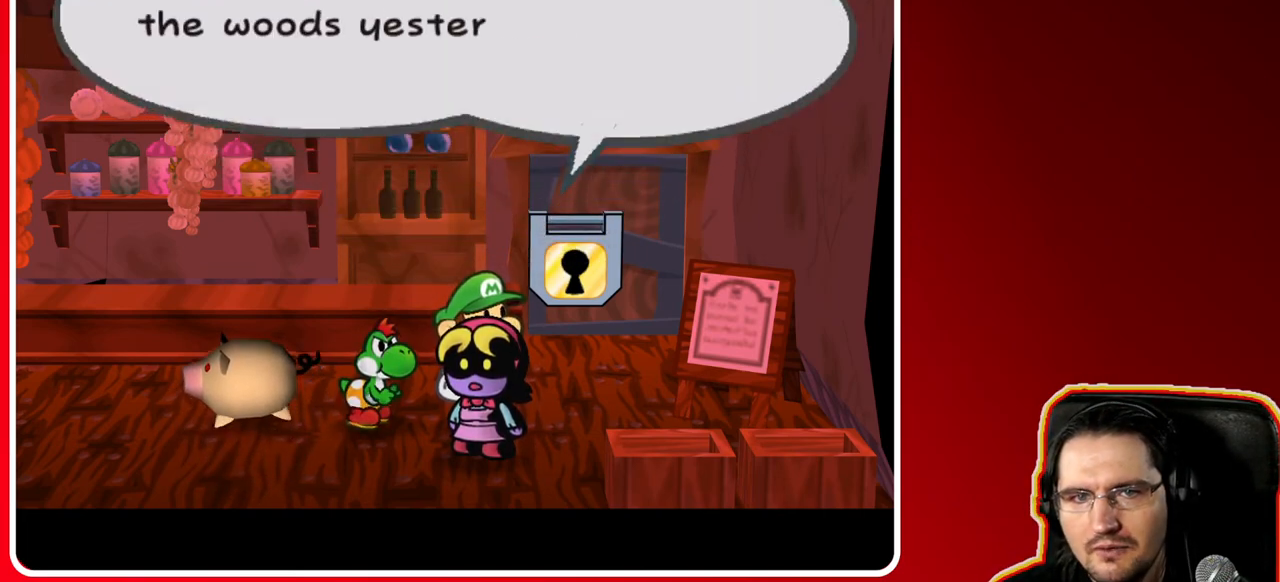
{"buttons": [], "left_stick": "center", "right_stick": "center", "events": []}
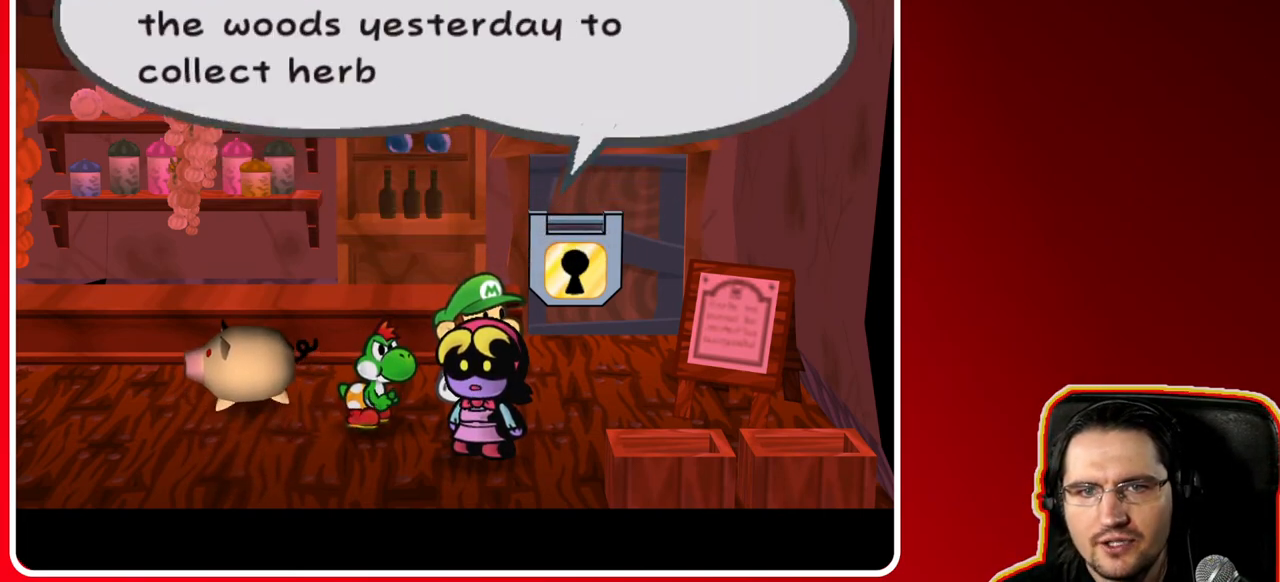
{"buttons": [], "left_stick": "center", "right_stick": "center", "events": []}
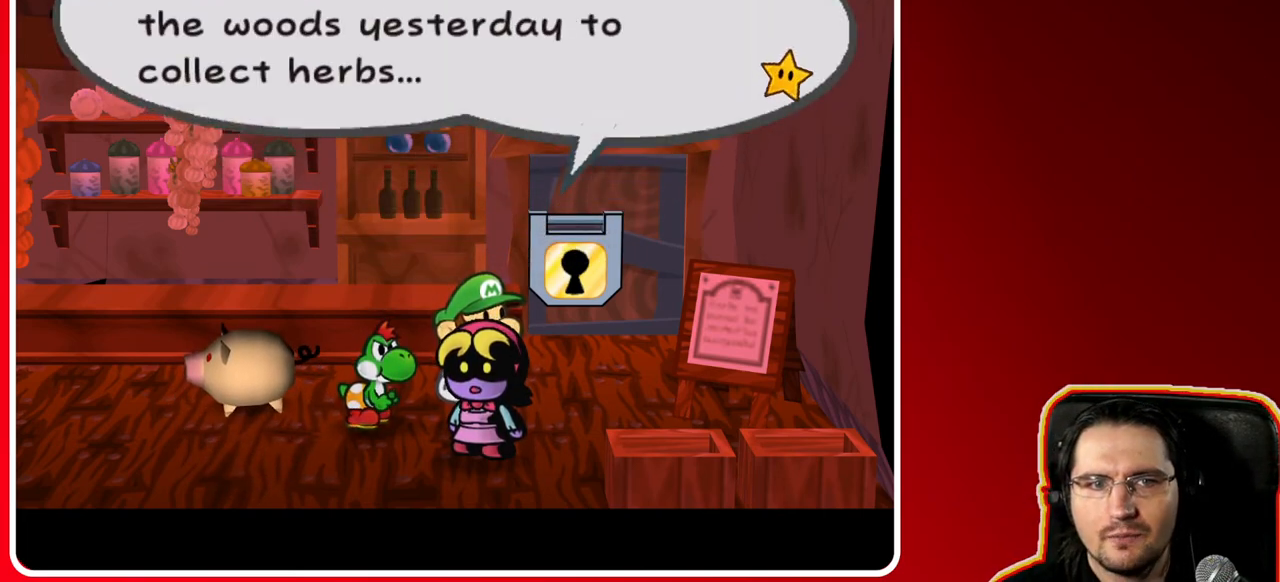
{"buttons": [], "left_stick": "center", "right_stick": "center", "events": []}
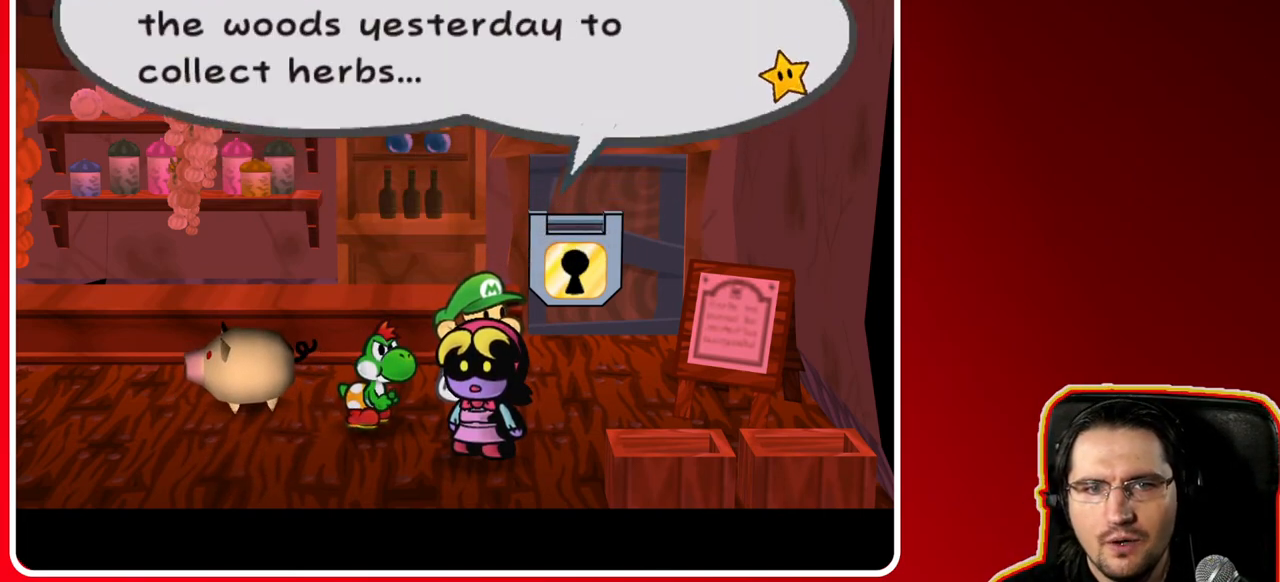
{"buttons": [], "left_stick": "center", "right_stick": "center", "events": []}
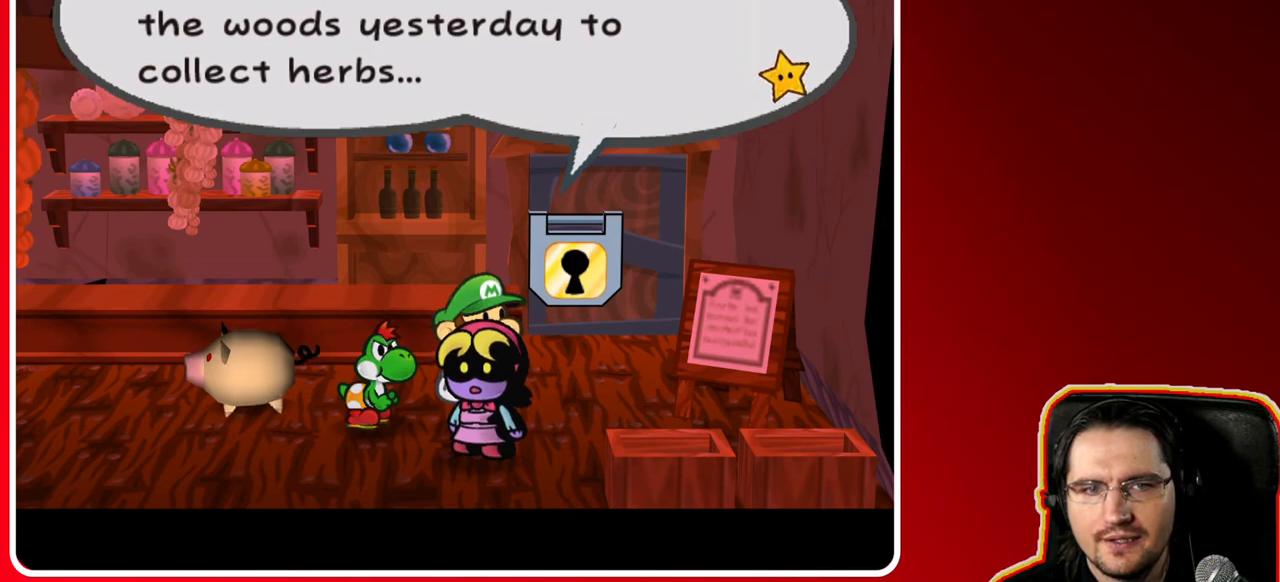
{"buttons": [], "left_stick": "center", "right_stick": "center", "events": [[283, "A", "down"], [450, "A", "up"]]}